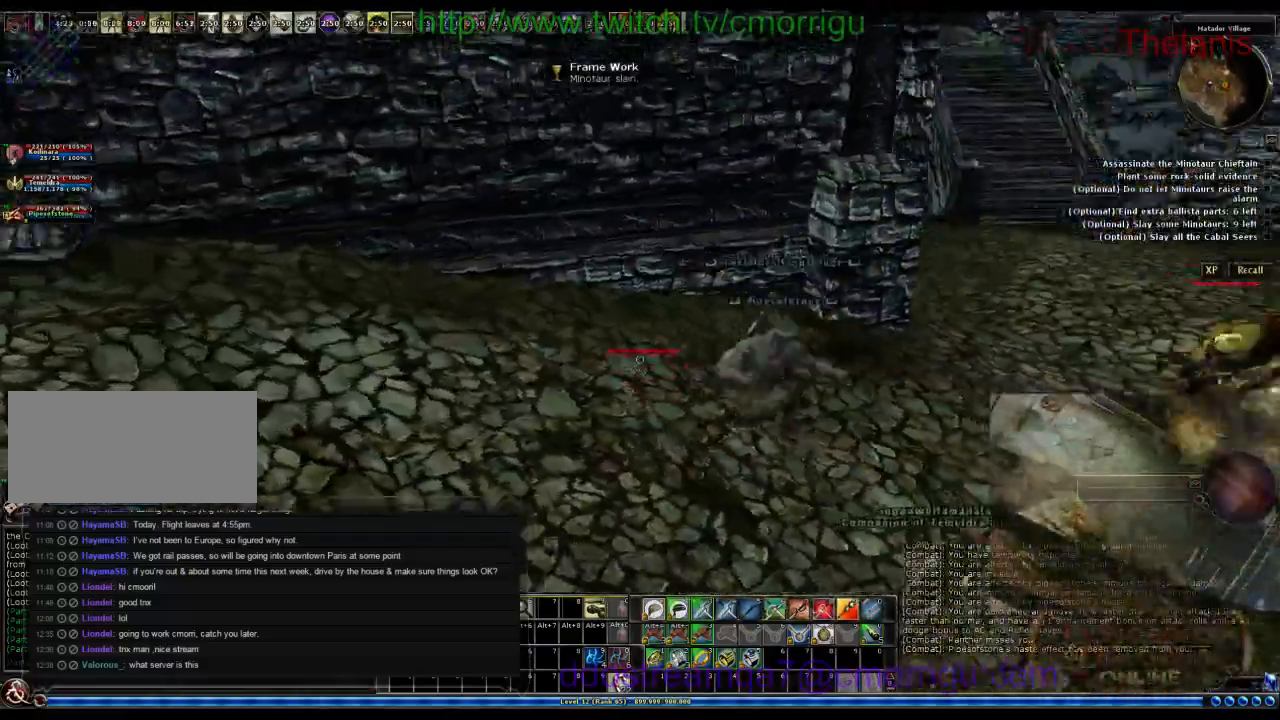
Gameplay with keyboard; each line is a JSON object with the keys held at the frame after it. "events" lists presses ("down") and releases ("up") of ".", "/", "0", "1", "2", "3", "4", "5", "6", "7", "8", "9", "a", "b", "backslash", "backspace", "c", "caps_lock", "comma", "ctrl_l", "ctrl_r", "d", "e", "equals", "escape", "f", "f1", "f10", "f11", "f12", "f2", "f3", "f4", "f5", "f6", "f7", "f8", "f9", "g", "h", "i", "j", "k", "l", "lbracket", "m", "minus", "n", "o", "p", "q", "quote", "r", "rbracket", "return", "s", "semicolon", "shift_l", "shift_r", "space", "t", "tab", "tilde", "u", "v", "w", "x", "y" and "z" between this image and that frame as [ms after this image, input, new state], when the widget could be followed in between. No other keys are recorded. Mouse input is not recorded.
{"keys": [], "events": [[33, "w", "up"], [100, "a", "up"]]}
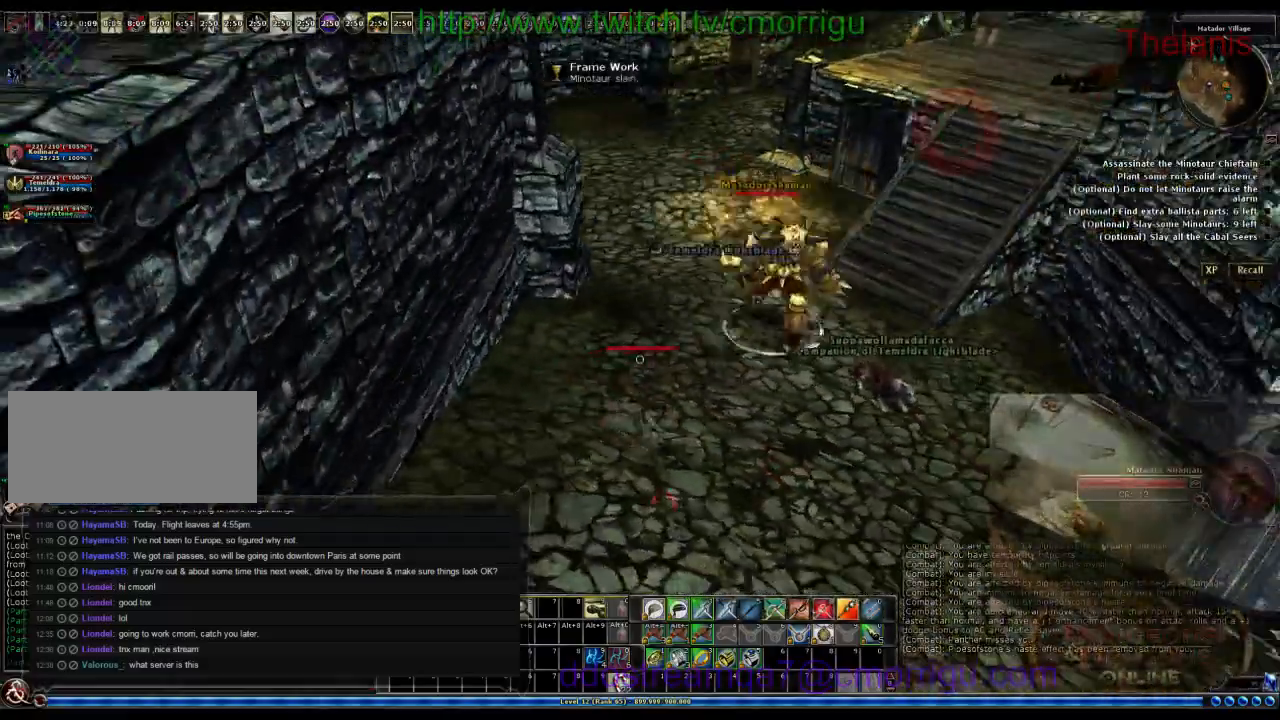
{"keys": [], "events": [[200, "a", "down"], [400, "a", "up"]]}
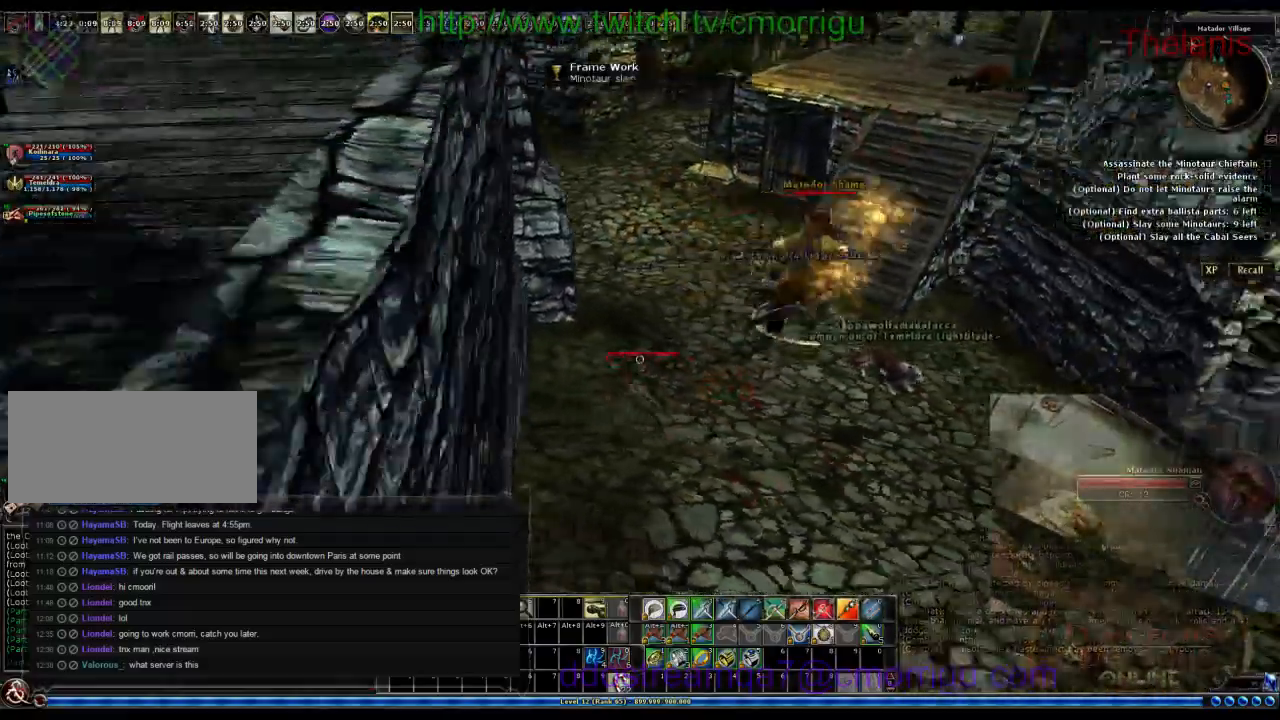
{"keys": ["d"], "events": [[333, "d", "down"]]}
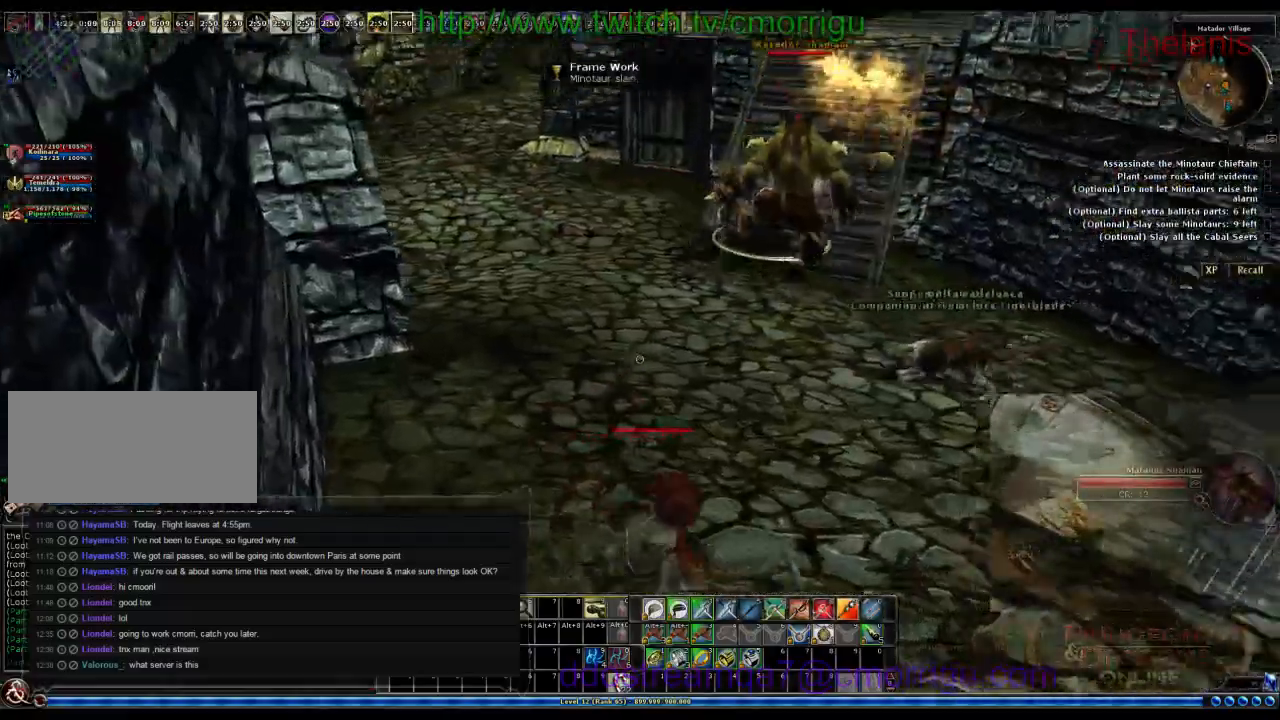
{"keys": ["w"], "events": [[66, "w", "down"], [200, "d", "up"]]}
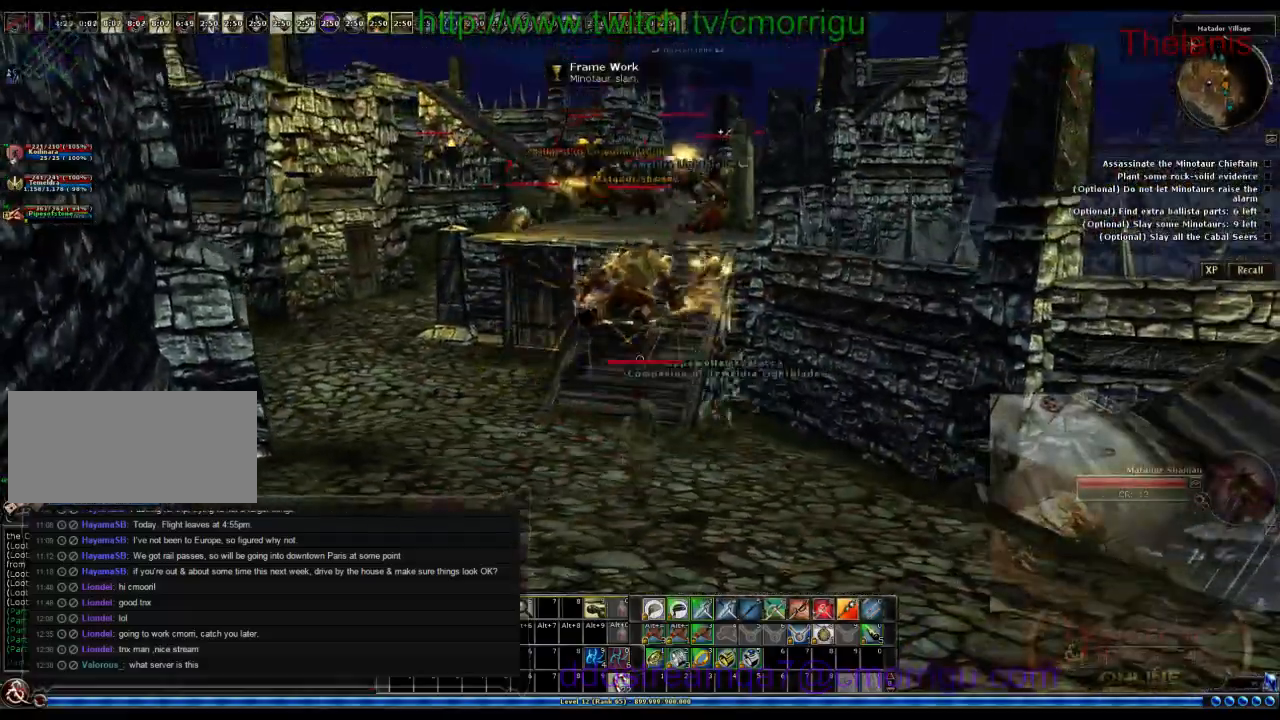
{"keys": ["w"], "events": []}
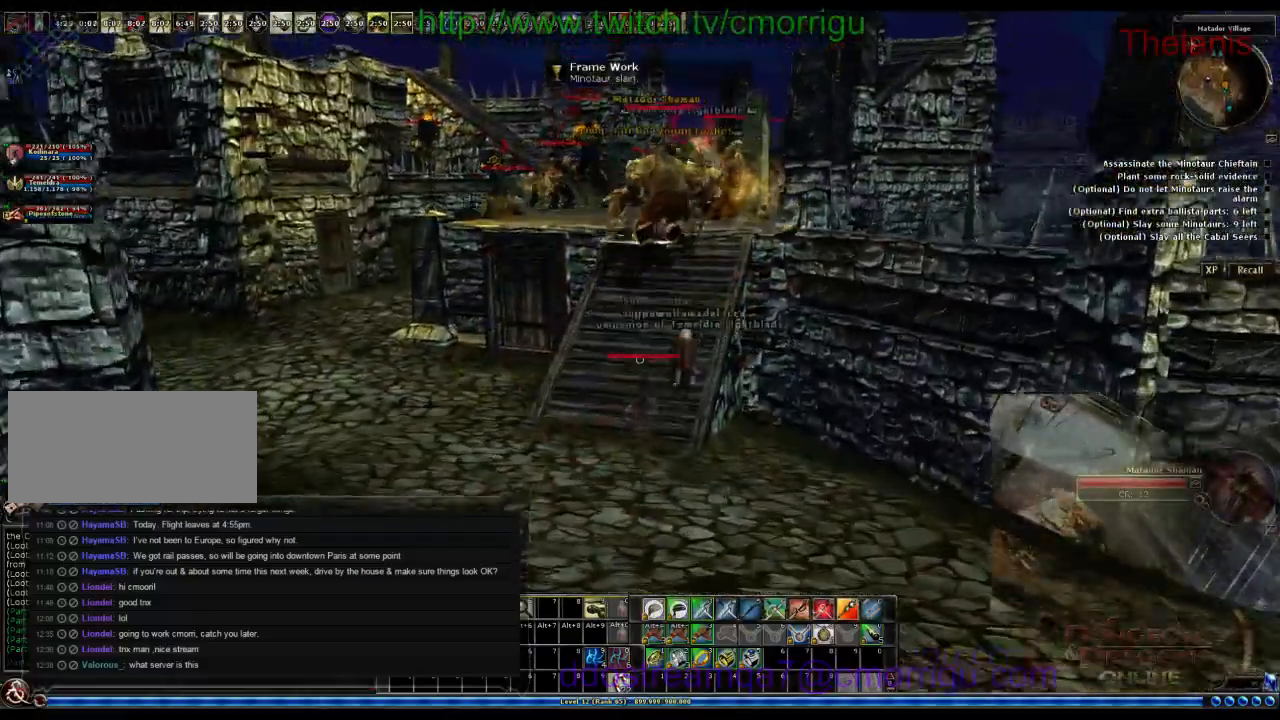
{"keys": ["w"], "events": []}
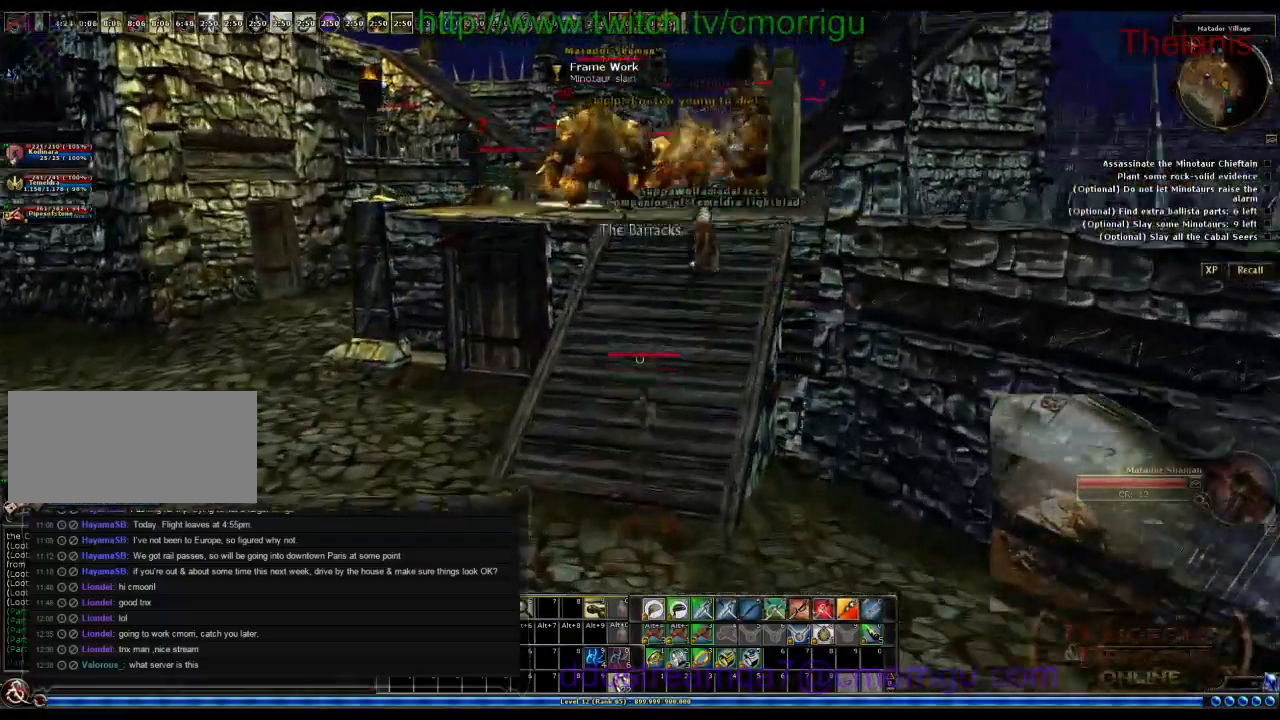
{"keys": ["w"], "events": []}
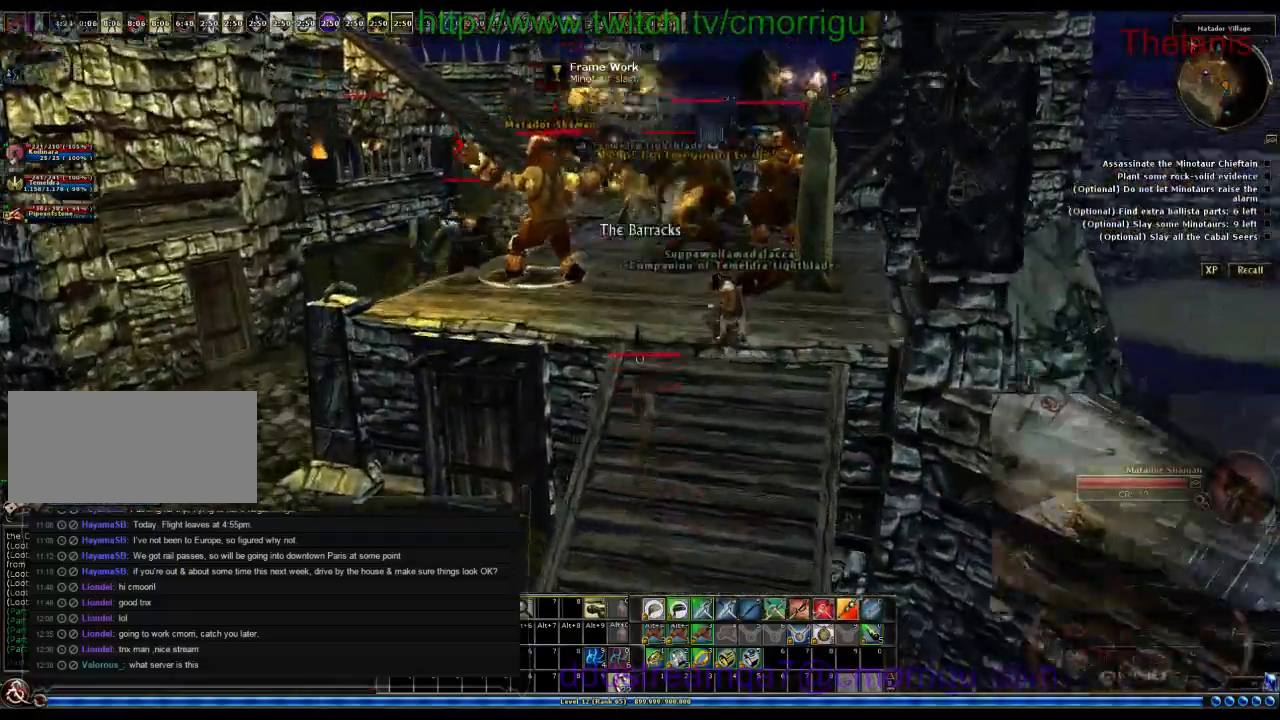
{"keys": ["w"], "events": []}
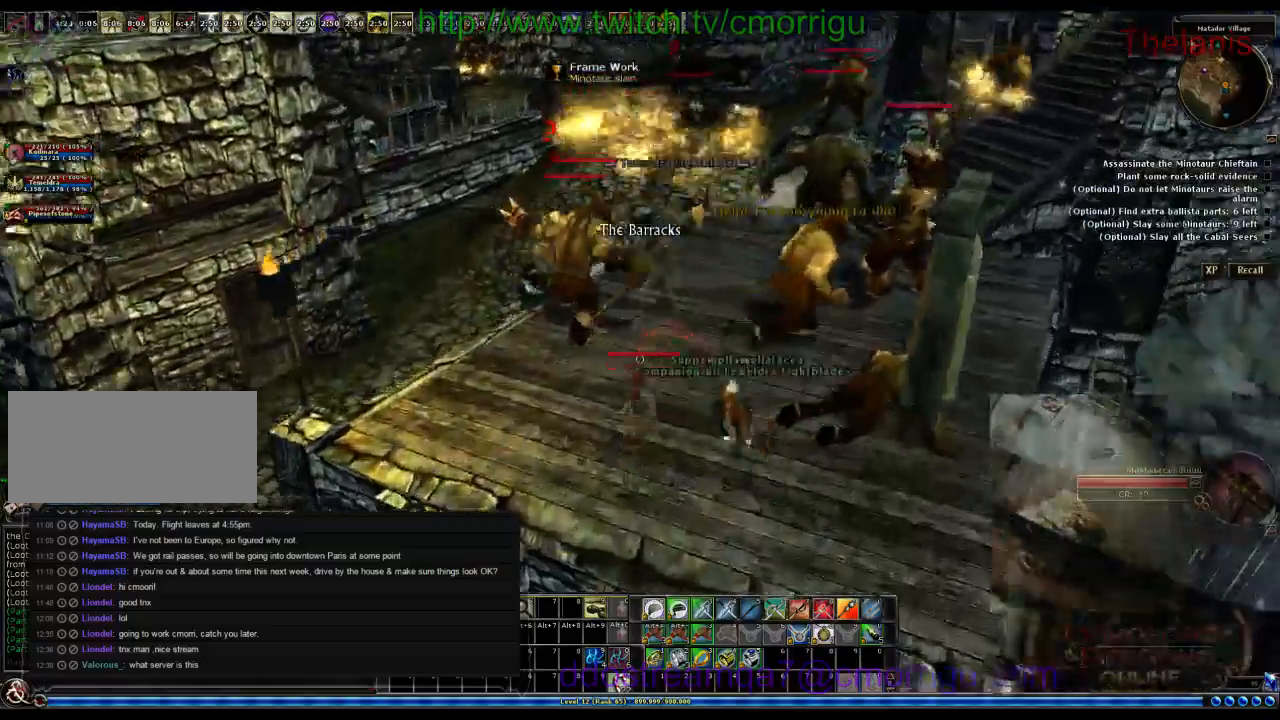
{"keys": ["w"], "events": []}
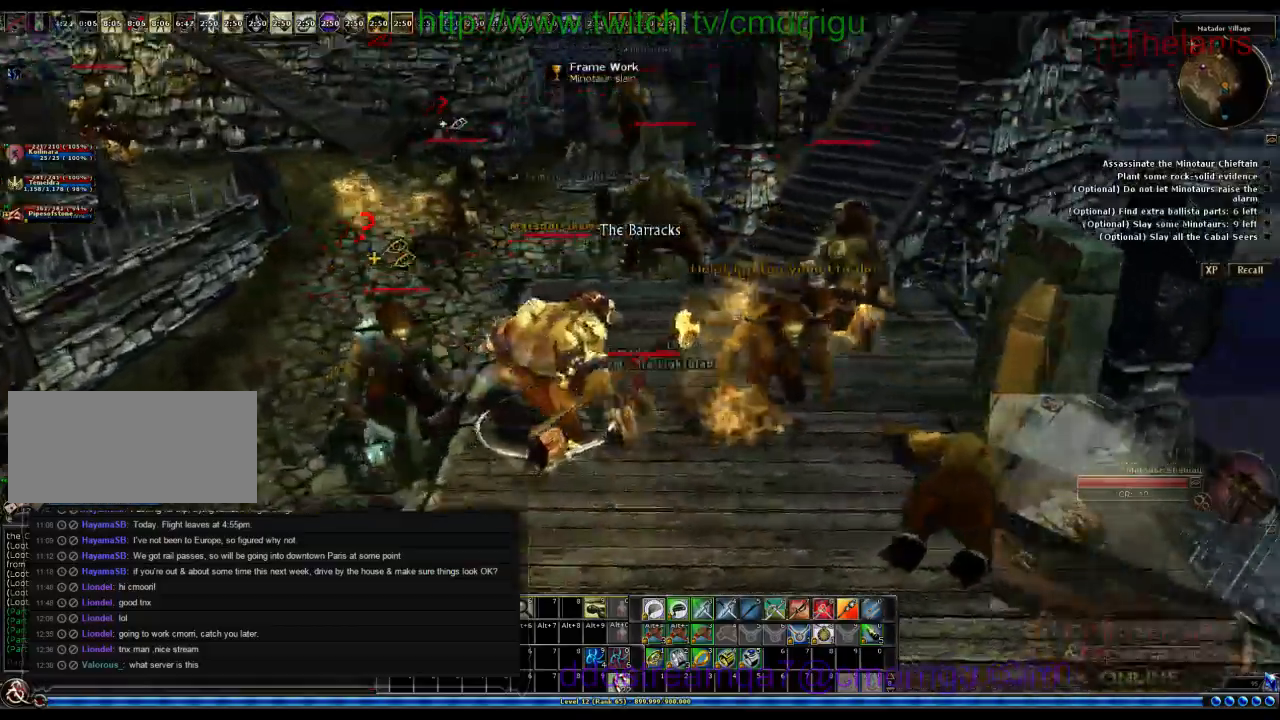
{"keys": ["space", "w"], "events": [[100, "space", "down"]]}
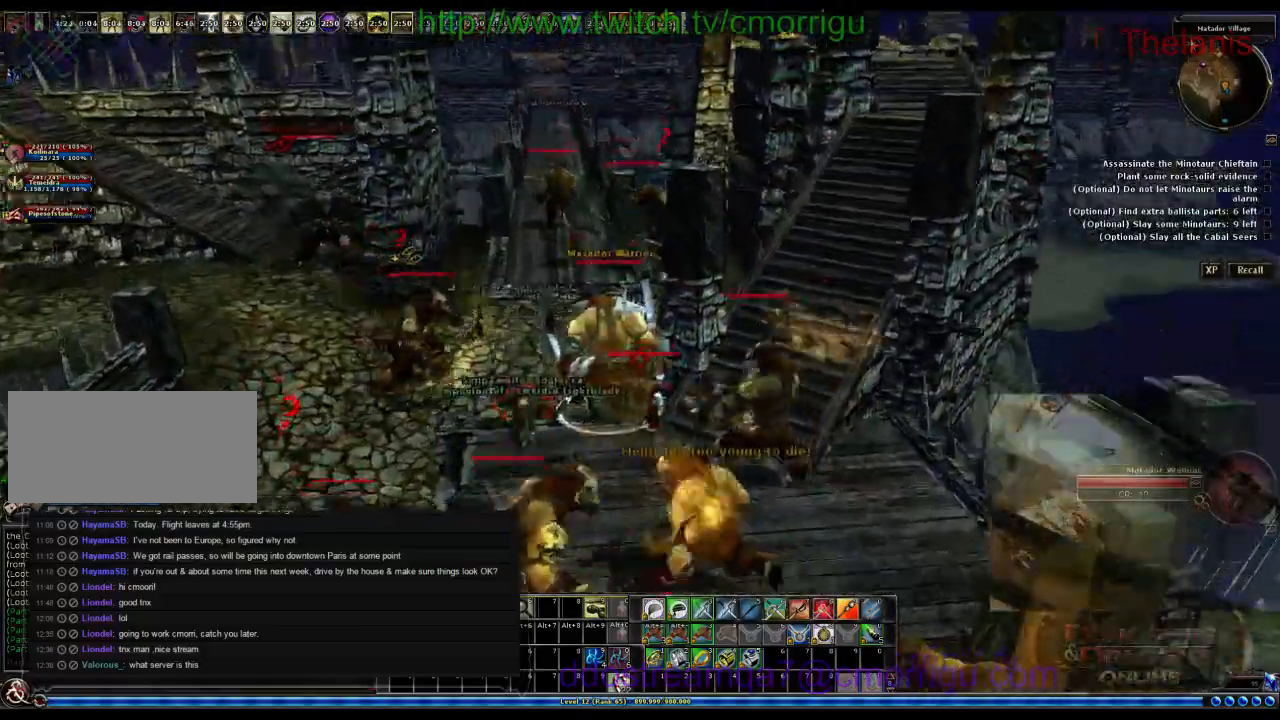
{"keys": ["w"], "events": [[266, "space", "up"]]}
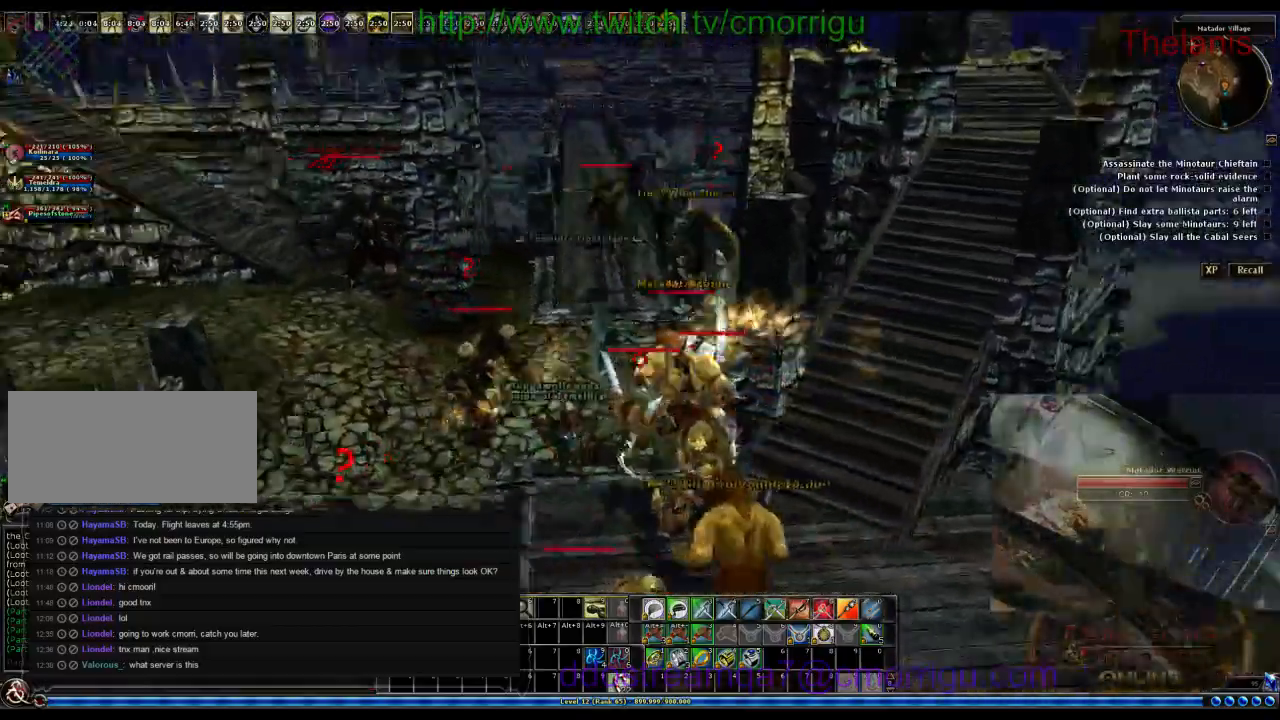
{"keys": ["space", "w"], "events": [[133, "a", "down"], [433, "a", "up"], [500, "space", "down"]]}
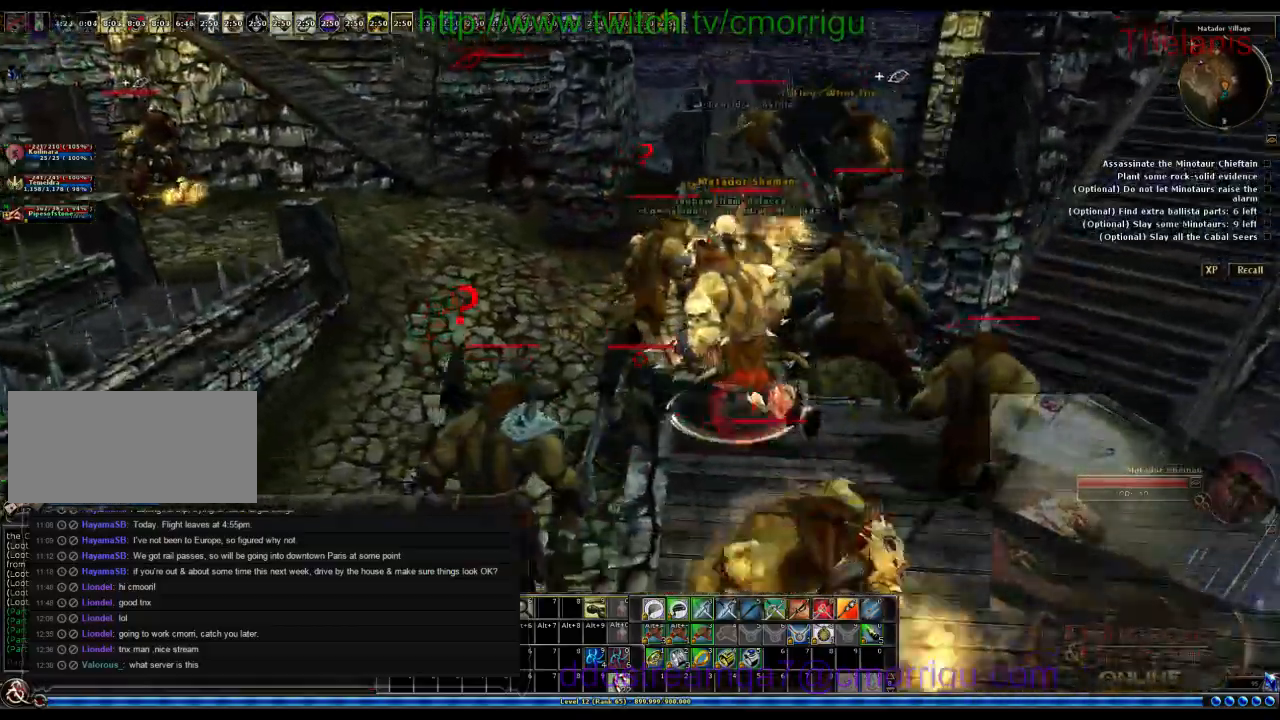
{"keys": ["space", "w"], "events": []}
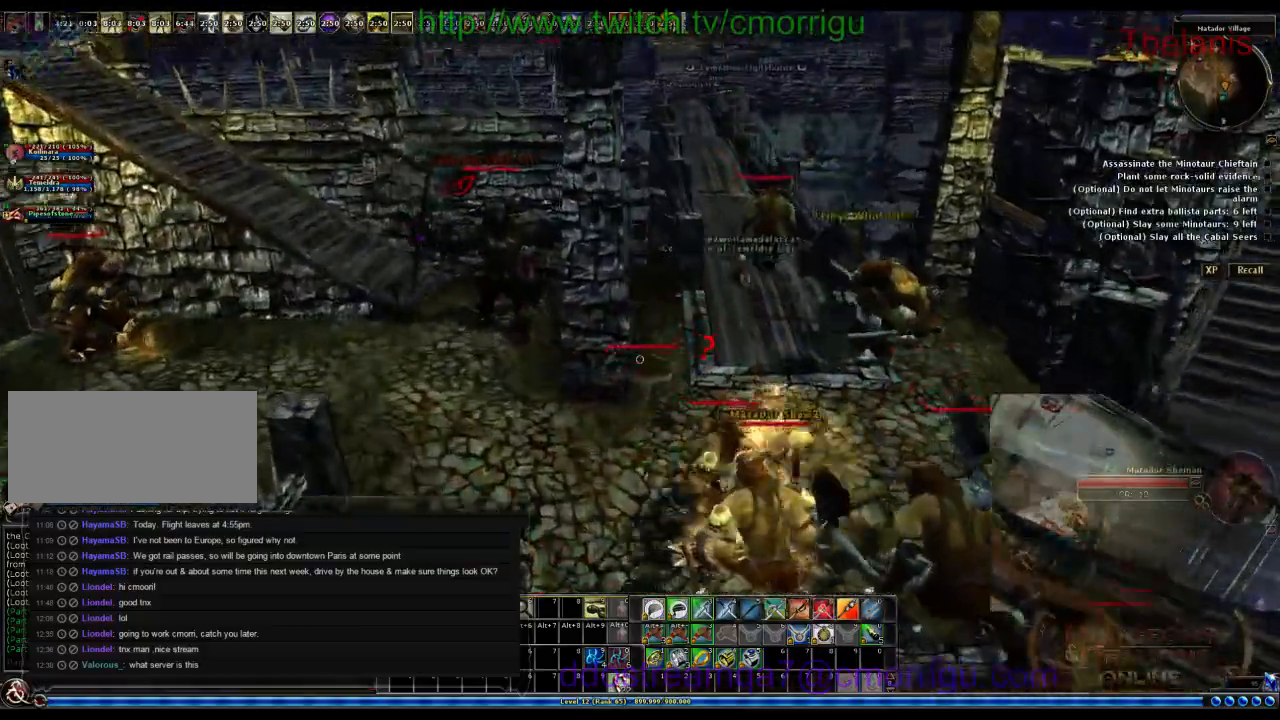
{"keys": ["w"], "events": [[266, "space", "up"]]}
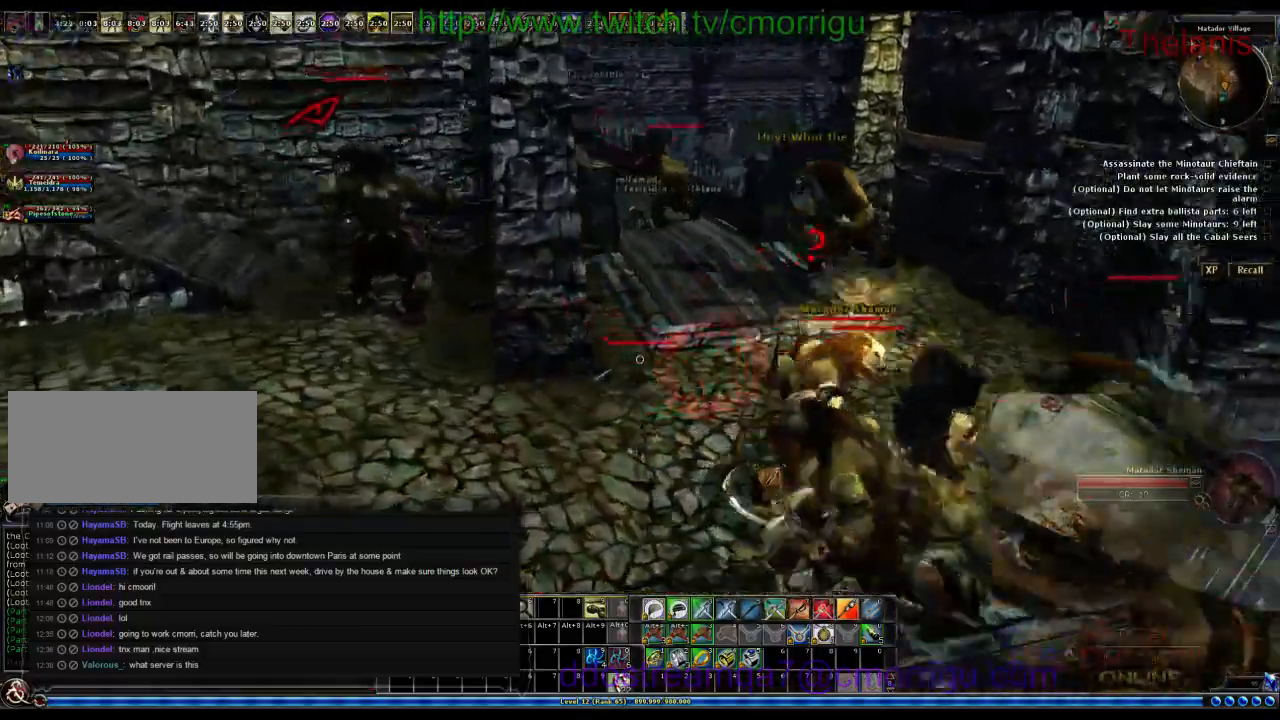
{"keys": ["d", "w"], "events": [[433, "d", "down"]]}
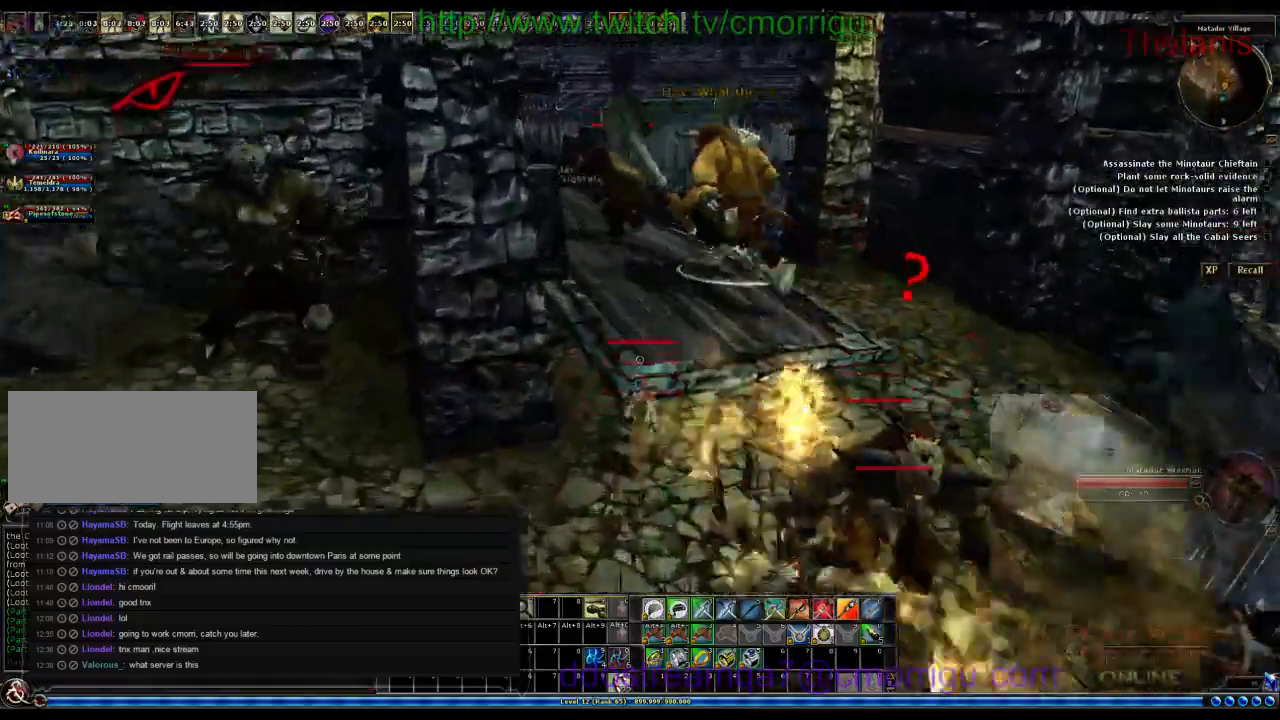
{"keys": ["w"], "events": [[133, "d", "up"]]}
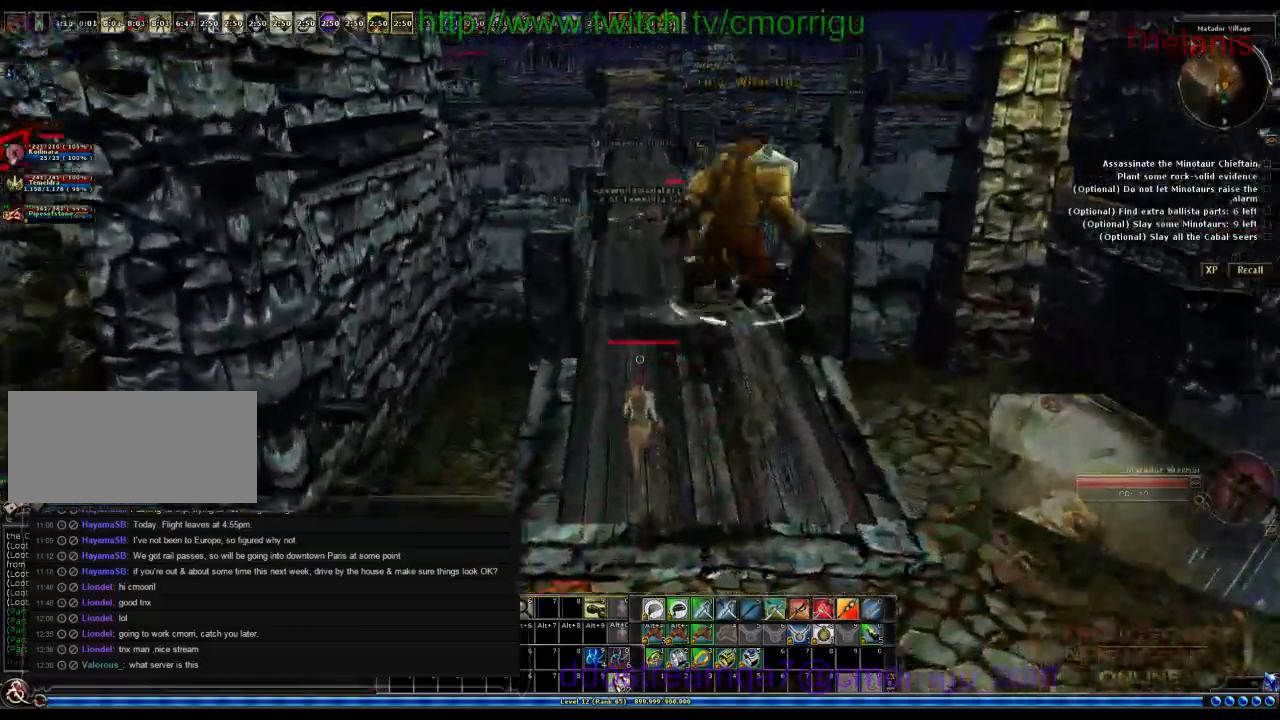
{"keys": ["w"], "events": []}
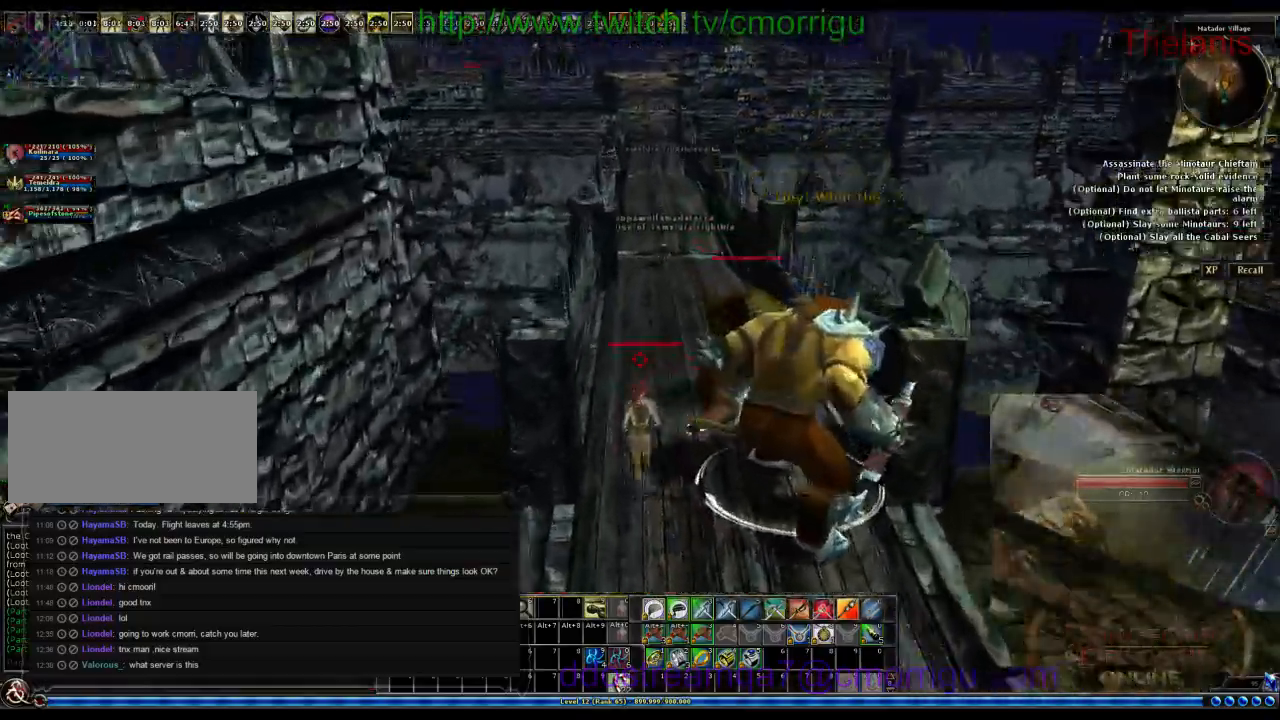
{"keys": ["w"], "events": []}
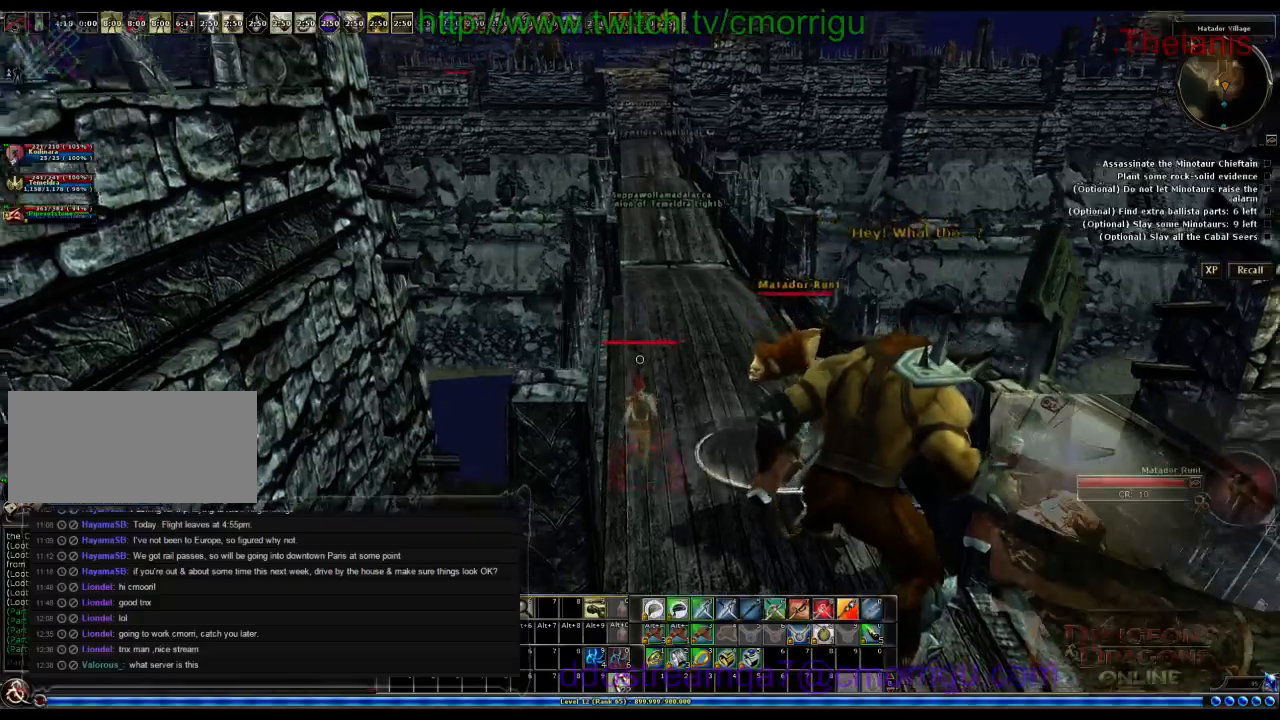
{"keys": ["space", "w"], "events": [[233, "space", "down"]]}
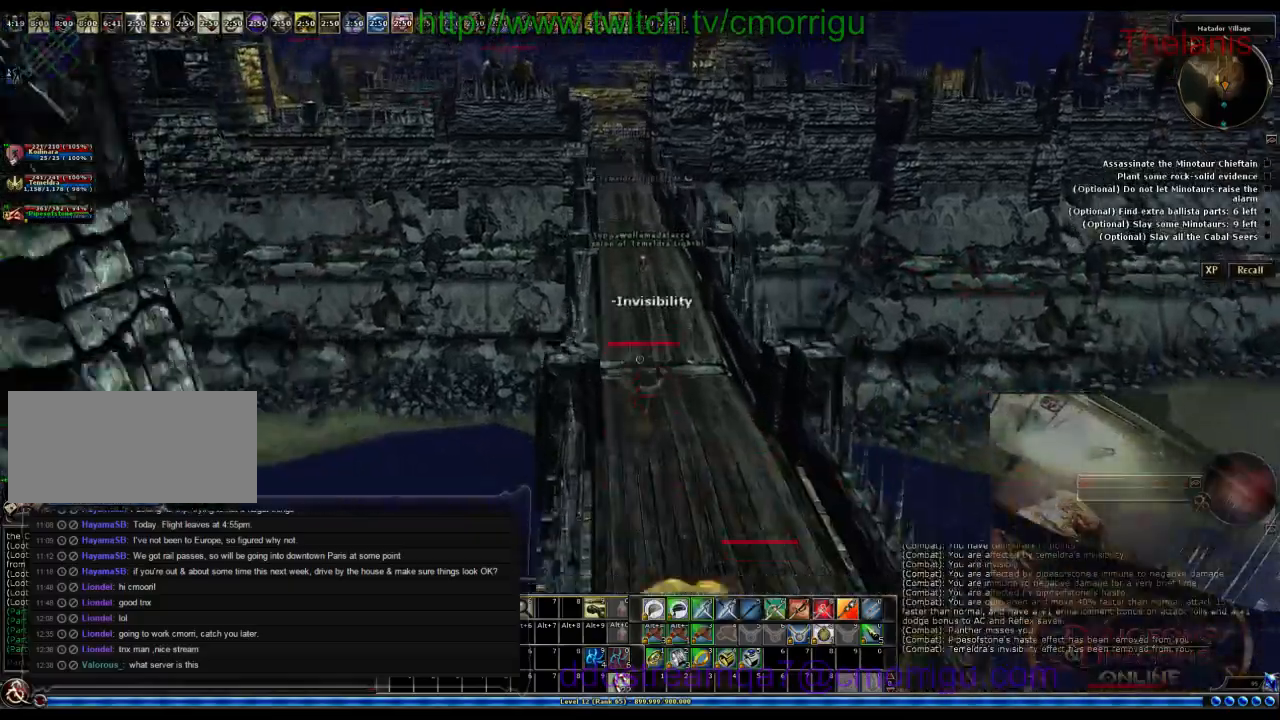
{"keys": ["w"], "events": [[200, "space", "up"]]}
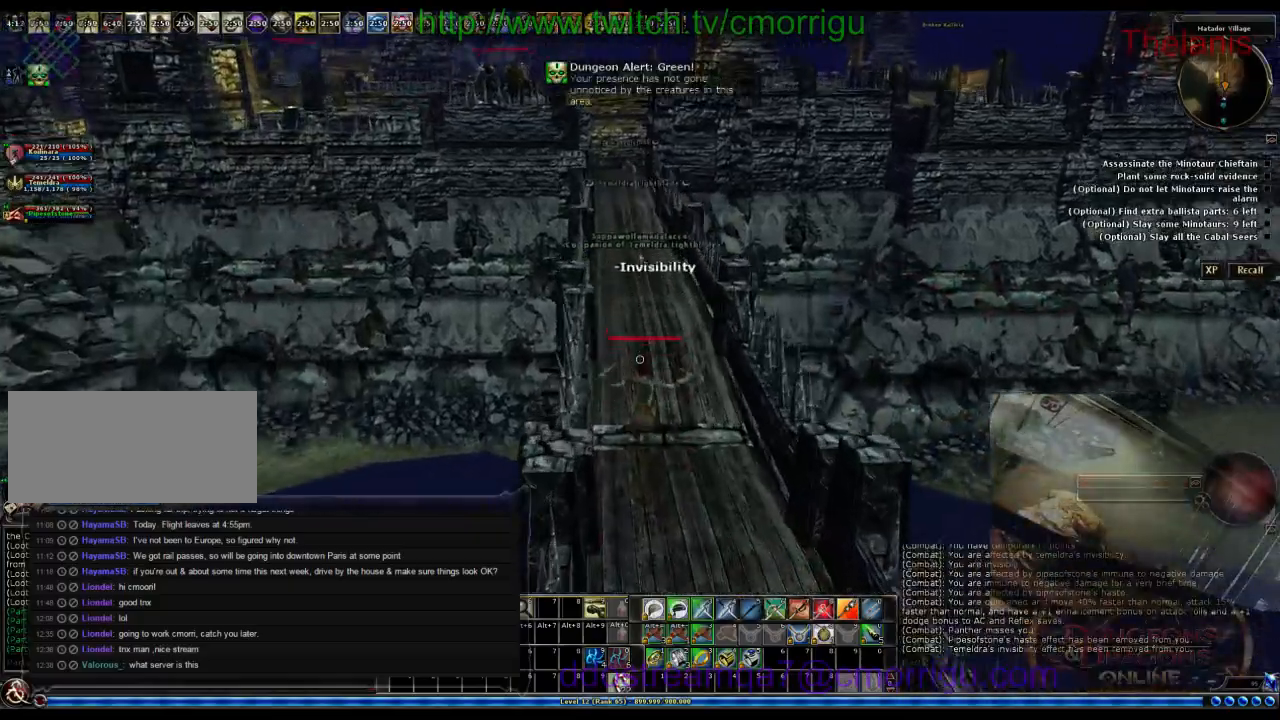
{"keys": ["w"], "events": []}
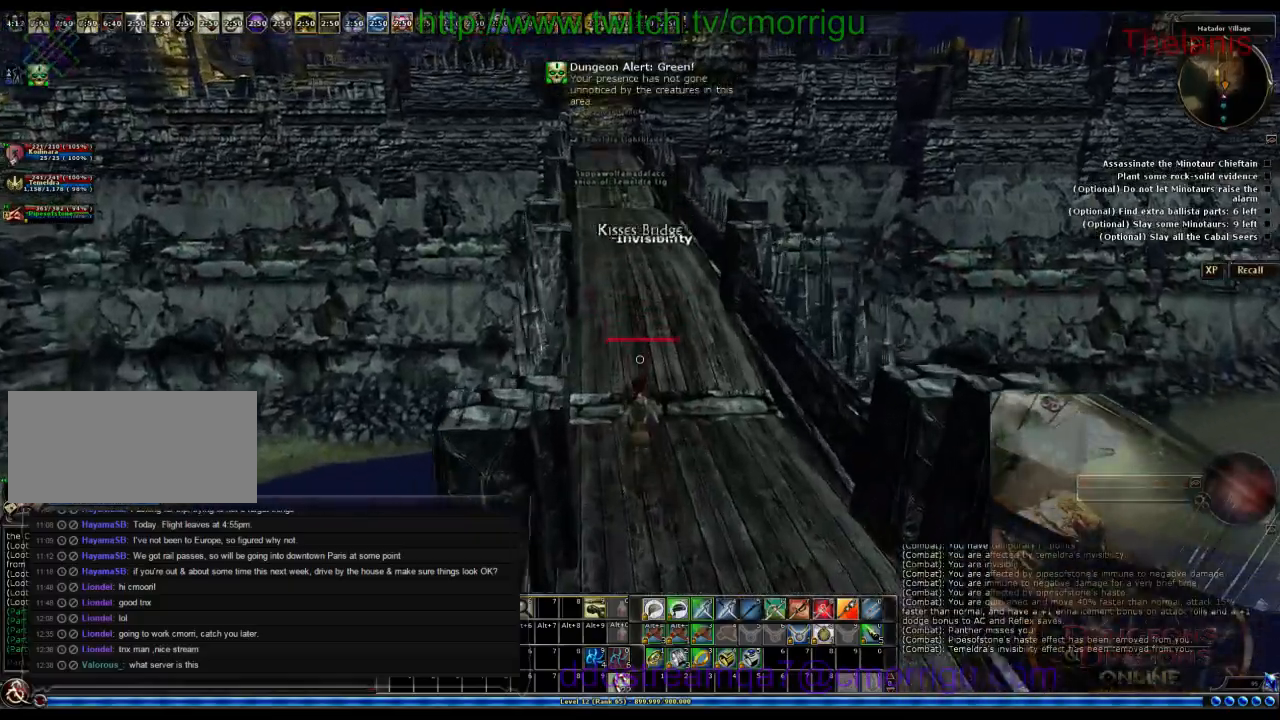
{"keys": ["w"], "events": []}
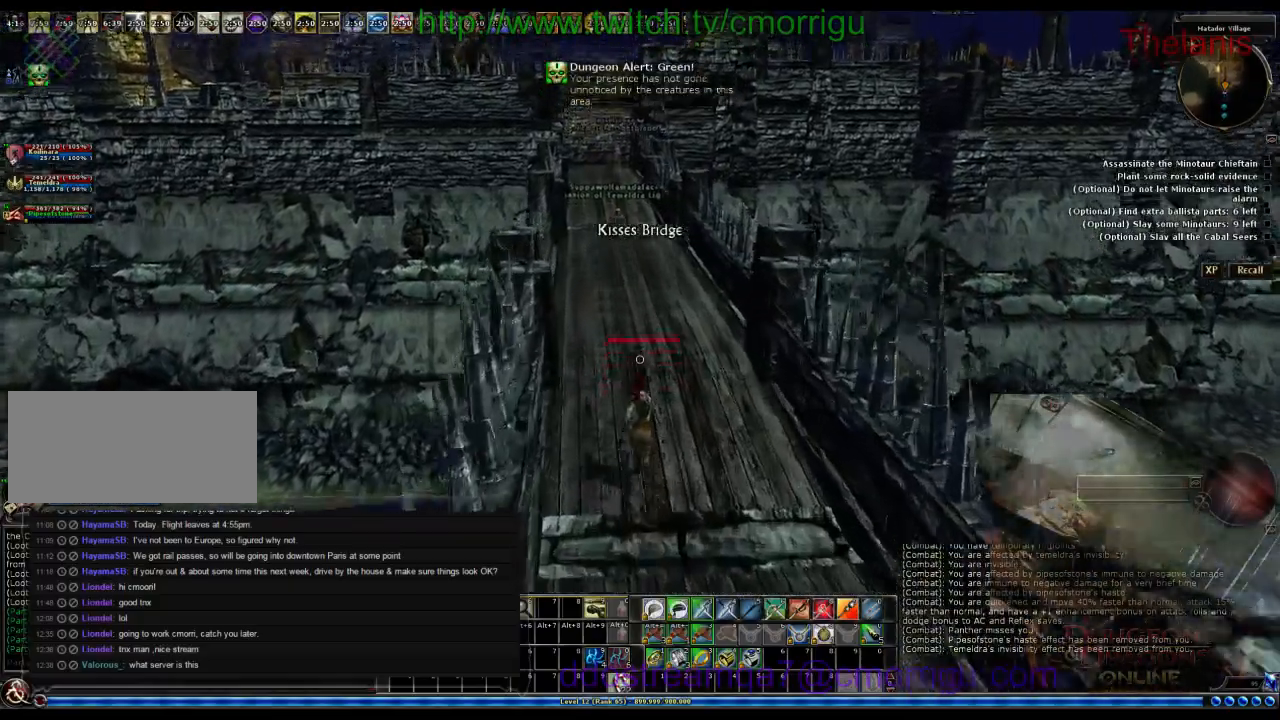
{"keys": ["w"], "events": []}
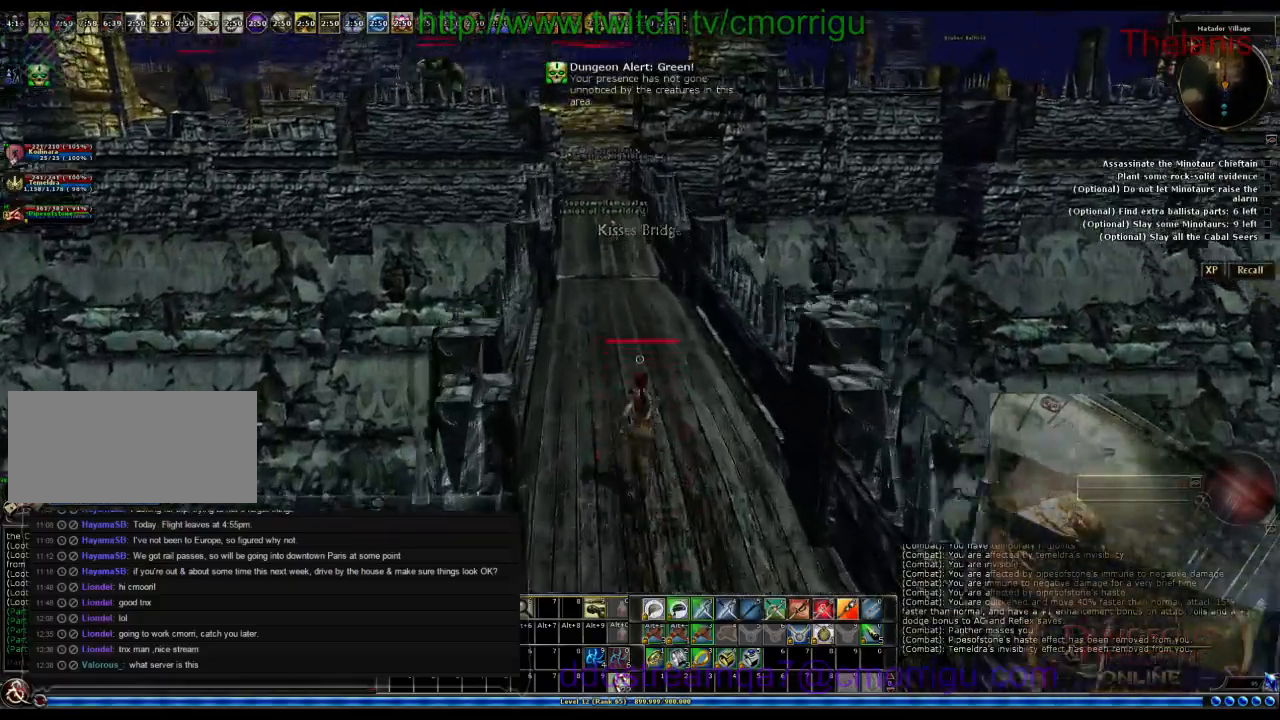
{"keys": ["w"], "events": []}
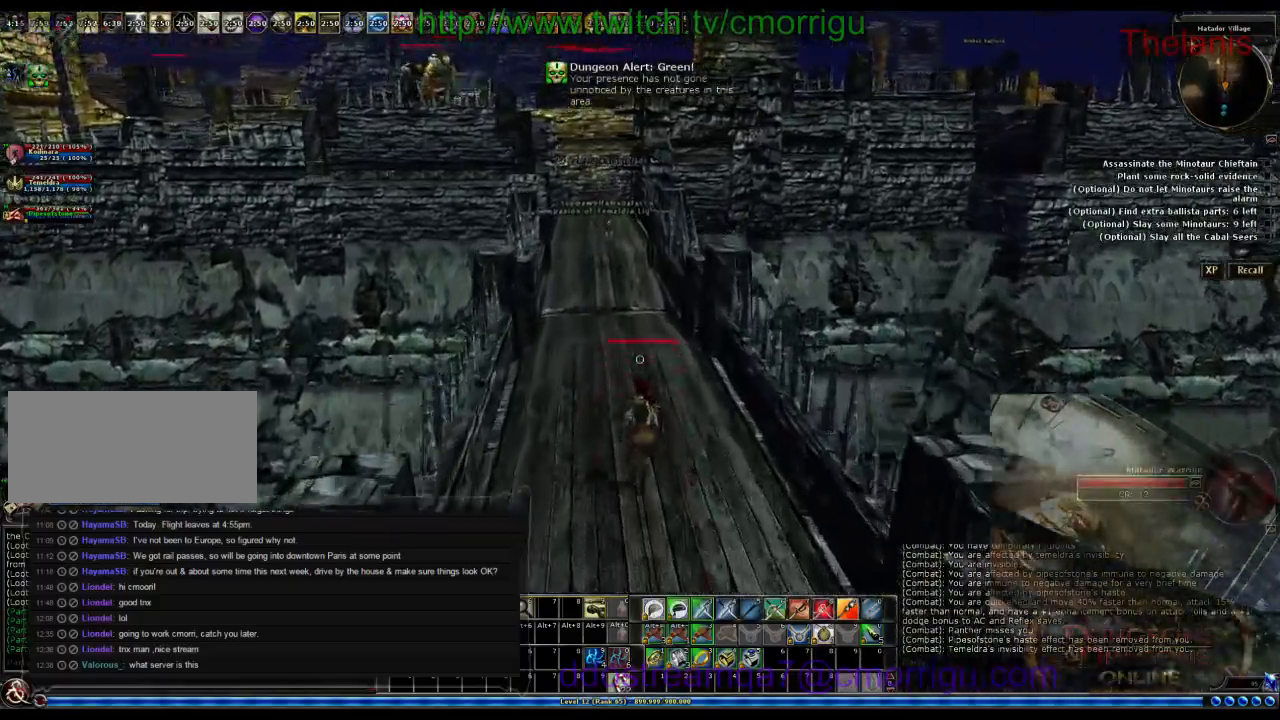
{"keys": ["w"], "events": []}
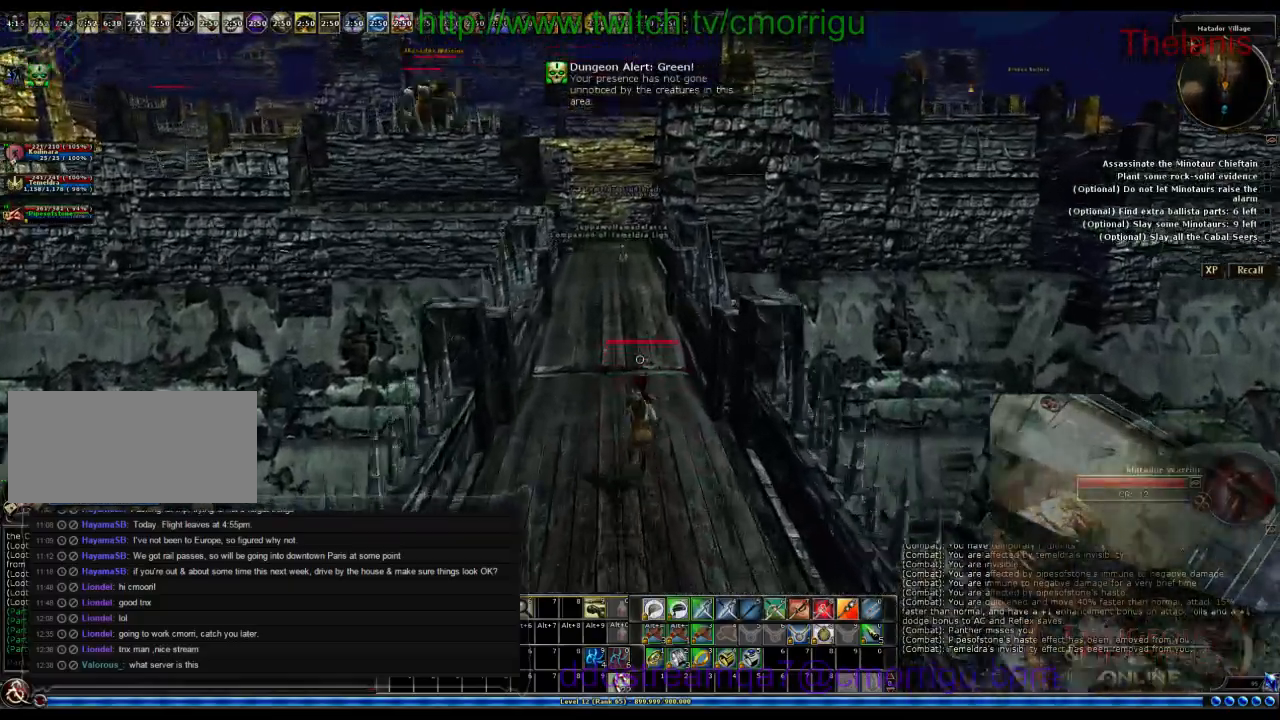
{"keys": ["w"], "events": []}
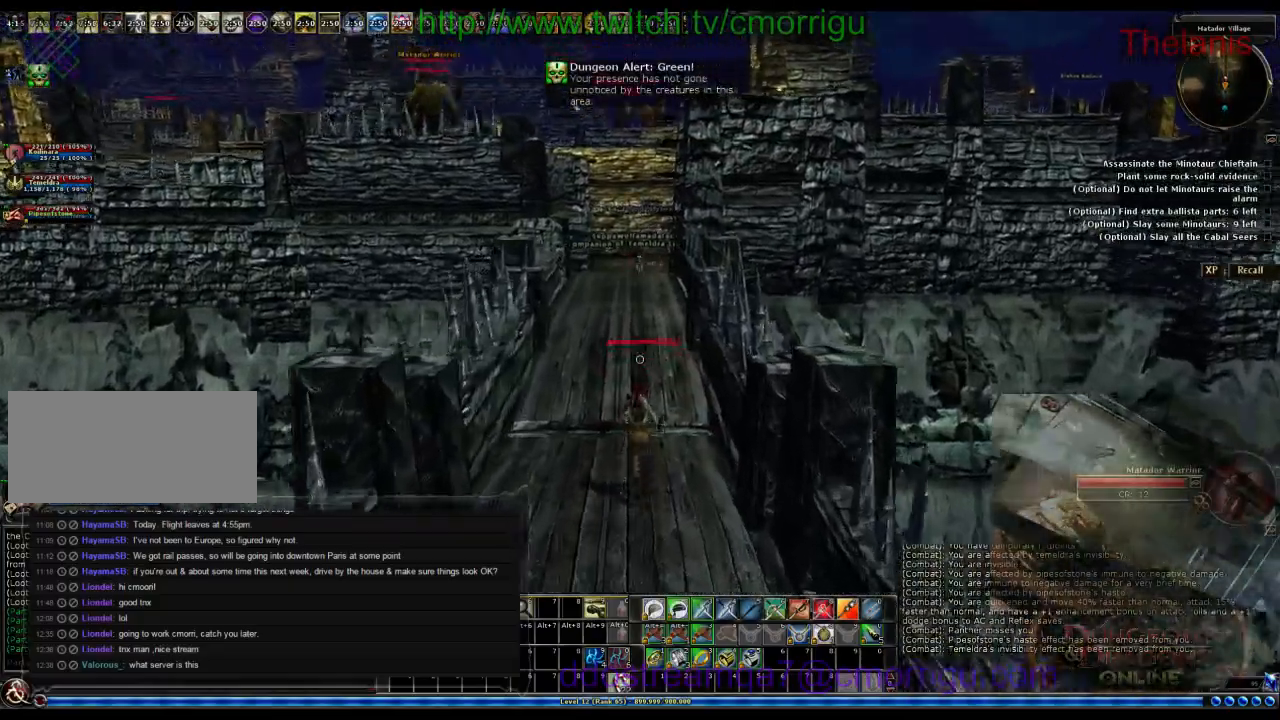
{"keys": ["w"], "events": []}
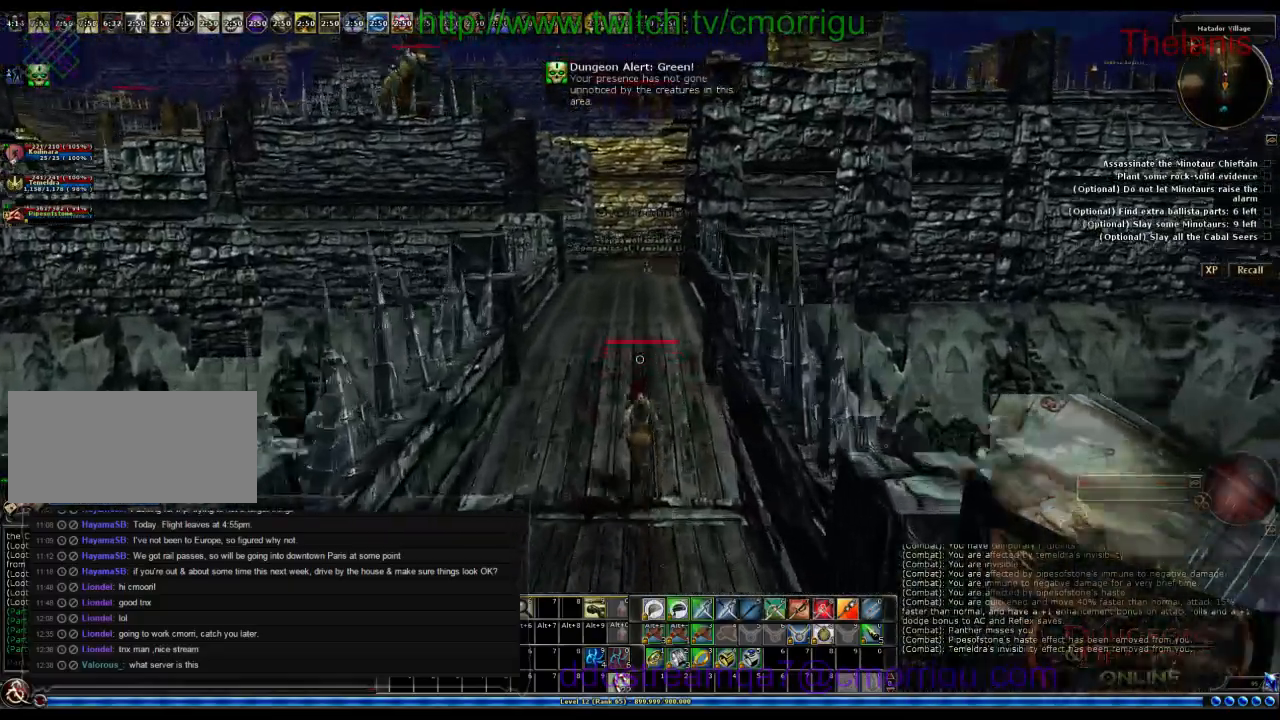
{"keys": ["w"], "events": []}
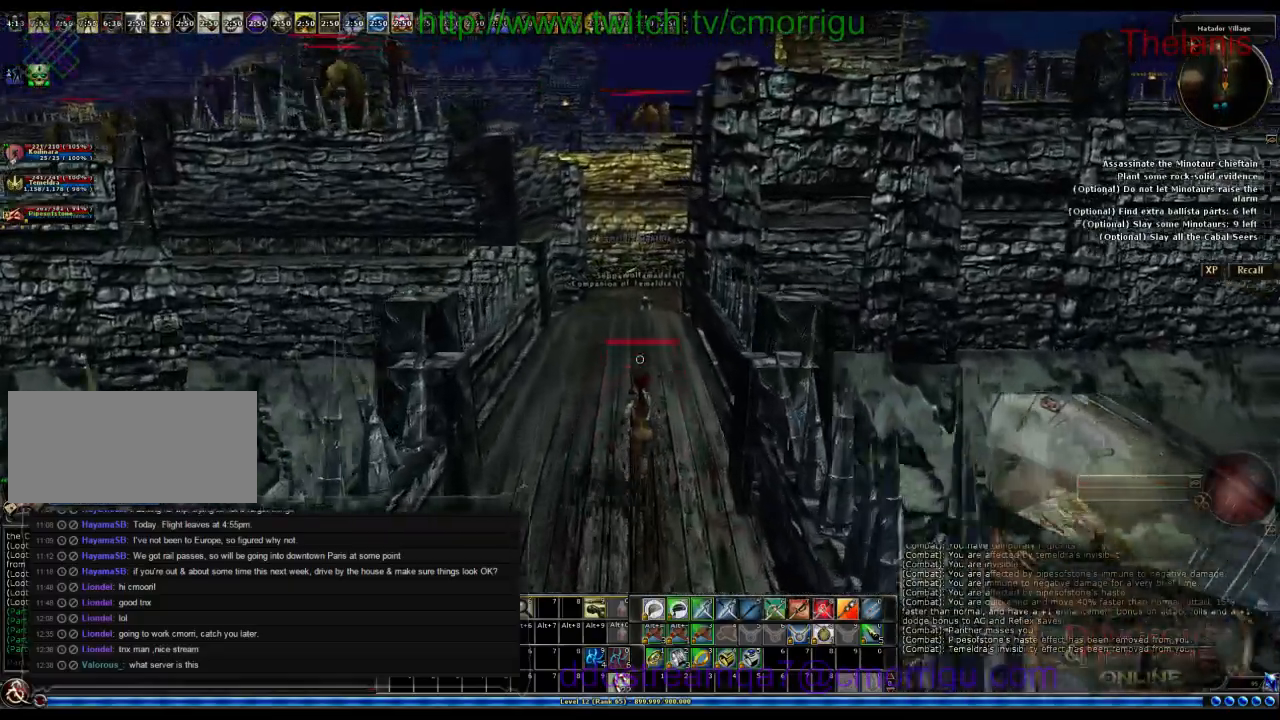
{"keys": ["w"], "events": []}